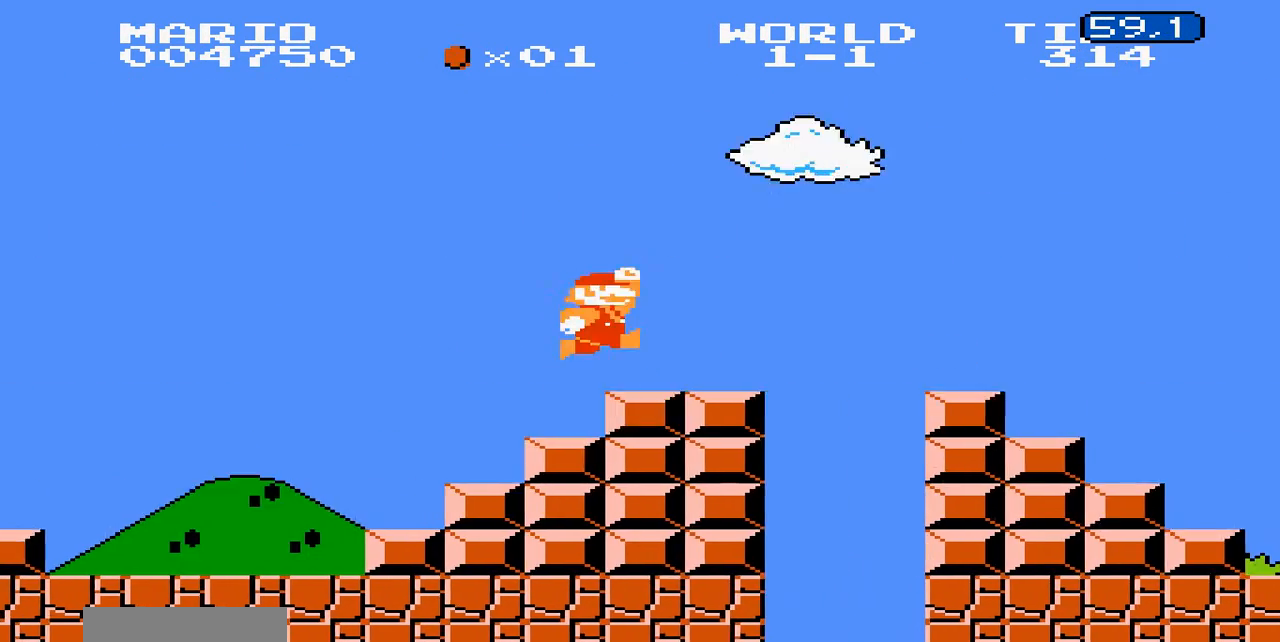
Gameplay with a controller (Nintendo layout); each line is a JSON object with the inputs held at the frame after it (dt_ms = milliseconds from this image to that frame). "events" lists button and stick changes between this image and that frame as [ms after this image, input, new state], when the widget could be followed in between. Not read: L3 R3.
{"dt_ms": 500, "buttons": ["B", "DPAD_RIGHT"]}
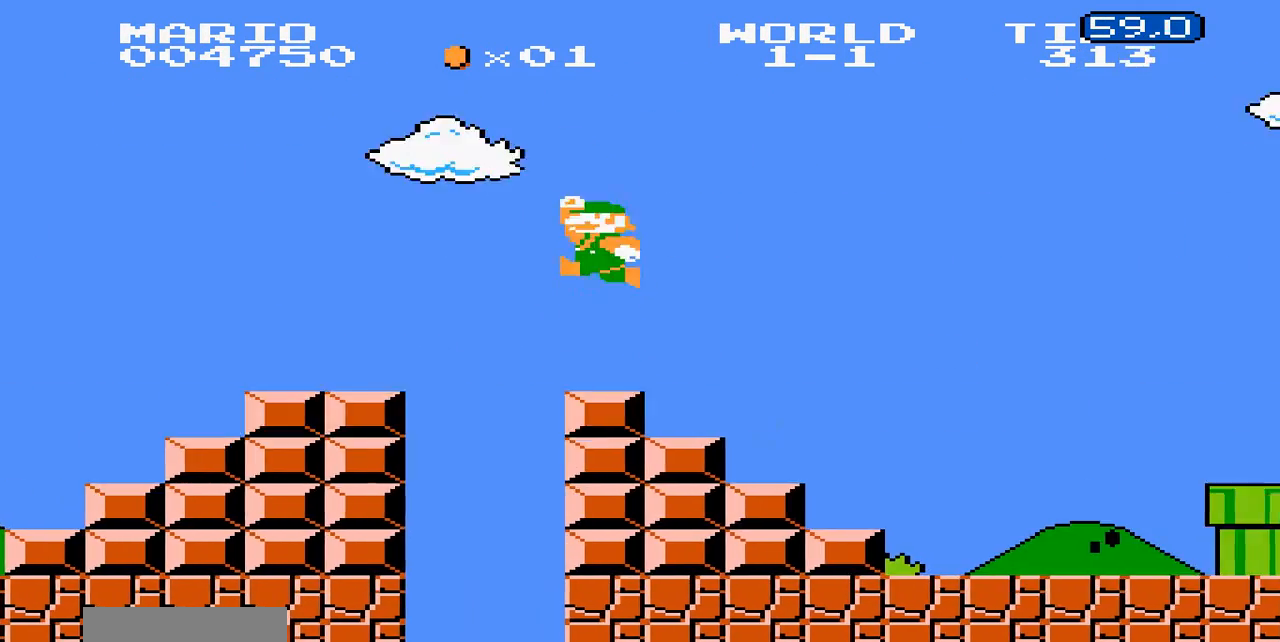
{"dt_ms": 500, "buttons": ["B", "DPAD_RIGHT"]}
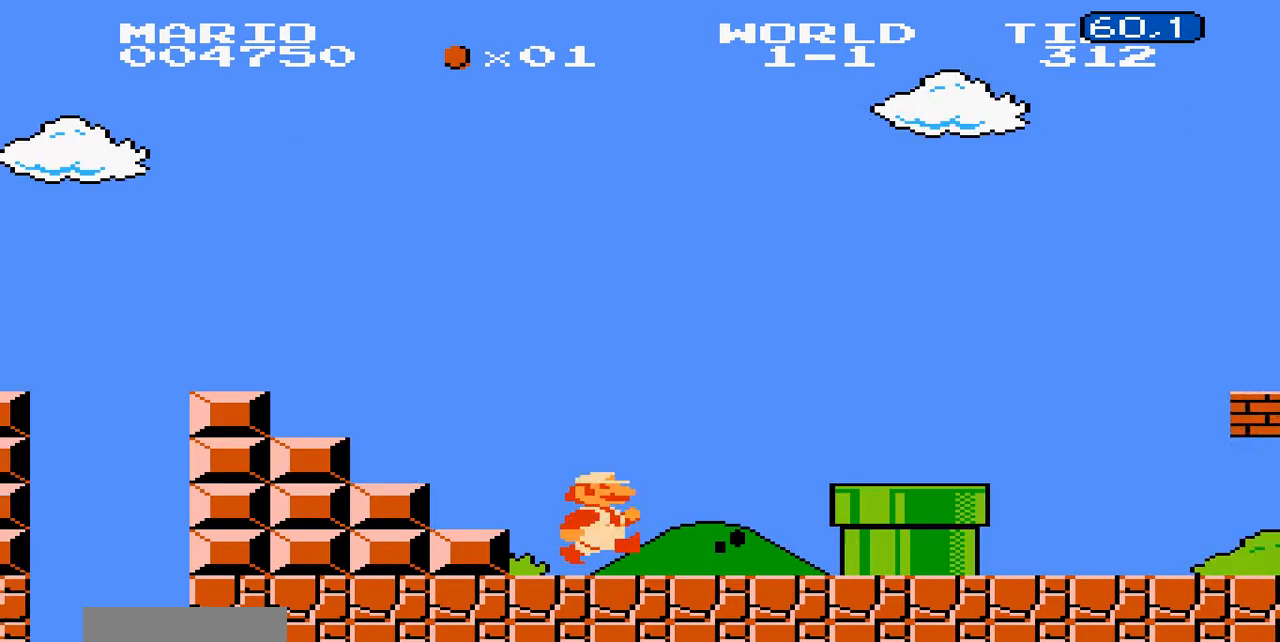
{"dt_ms": 1000, "buttons": ["B", "DPAD_RIGHT"]}
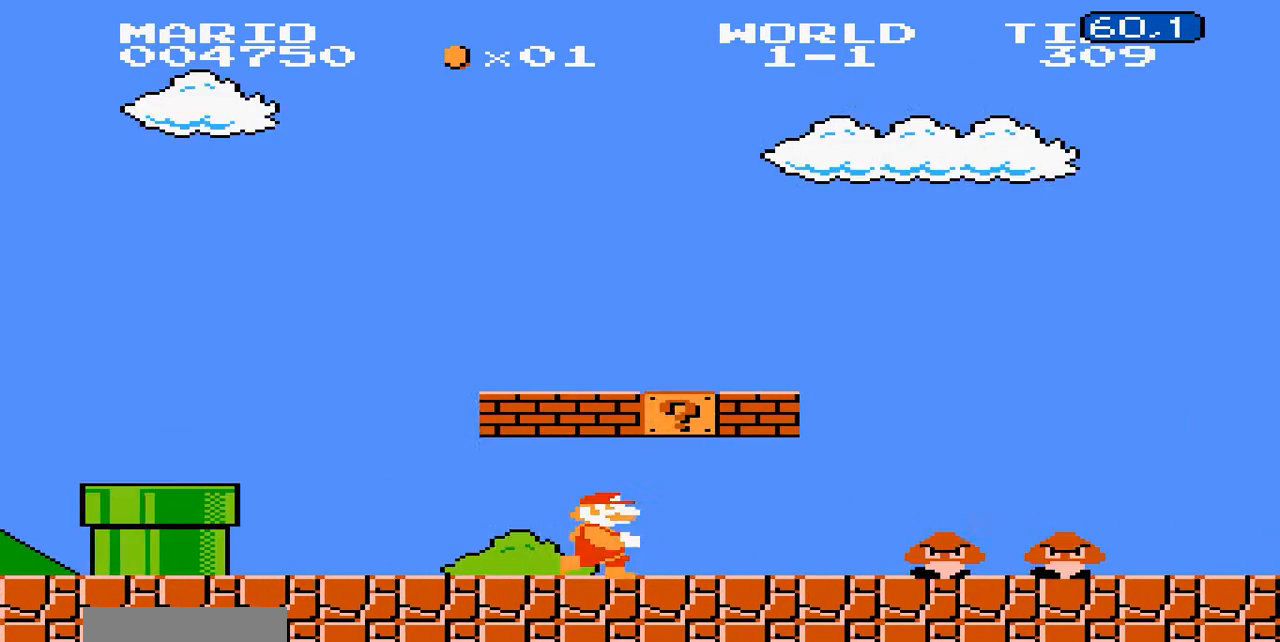
{"dt_ms": 1000, "buttons": ["B", "DPAD_RIGHT"]}
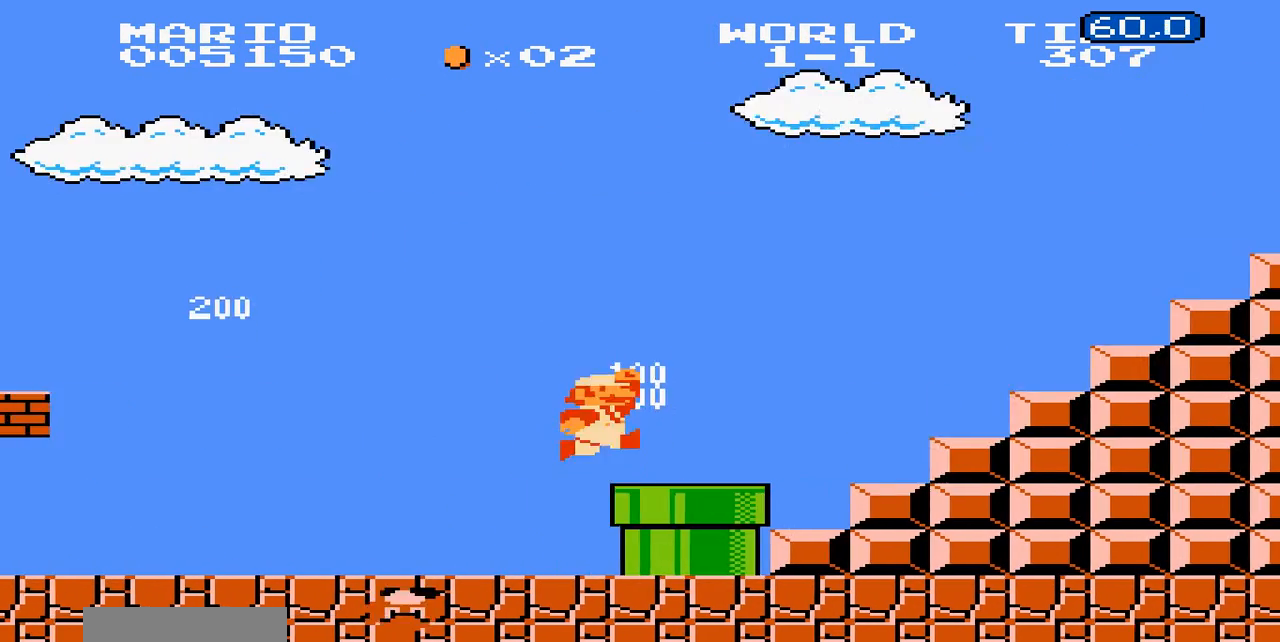
{"dt_ms": 500, "buttons": ["A", "B", "DPAD_RIGHT"]}
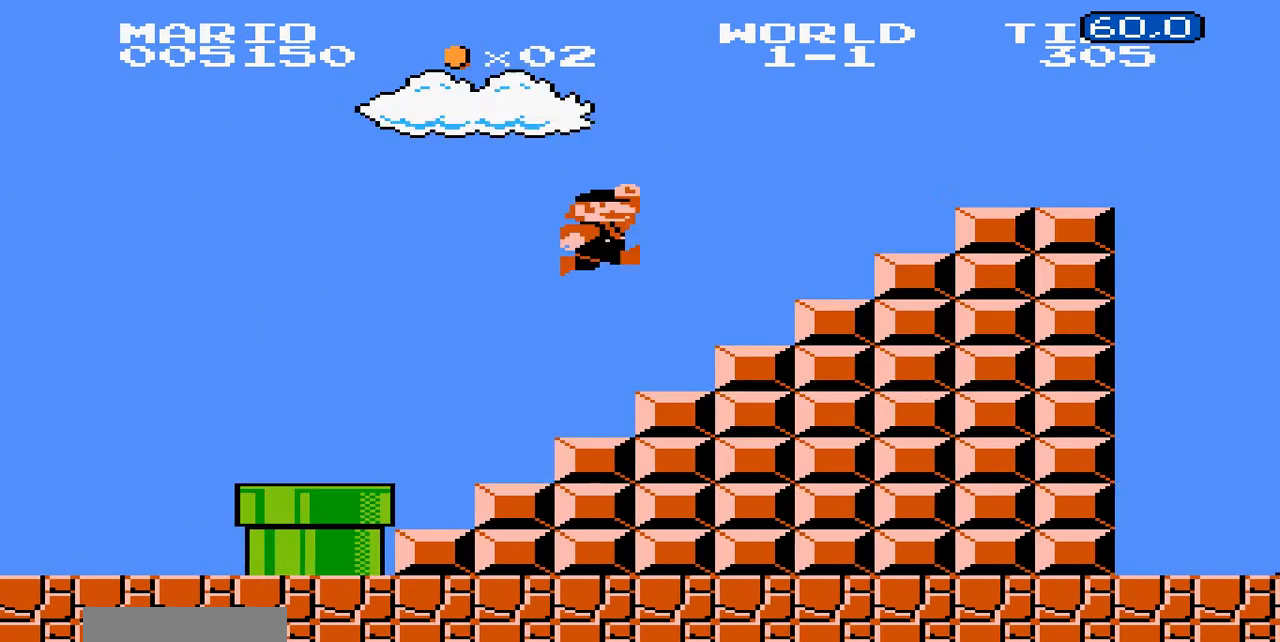
{"dt_ms": 500, "buttons": ["A", "B", "DPAD_RIGHT"]}
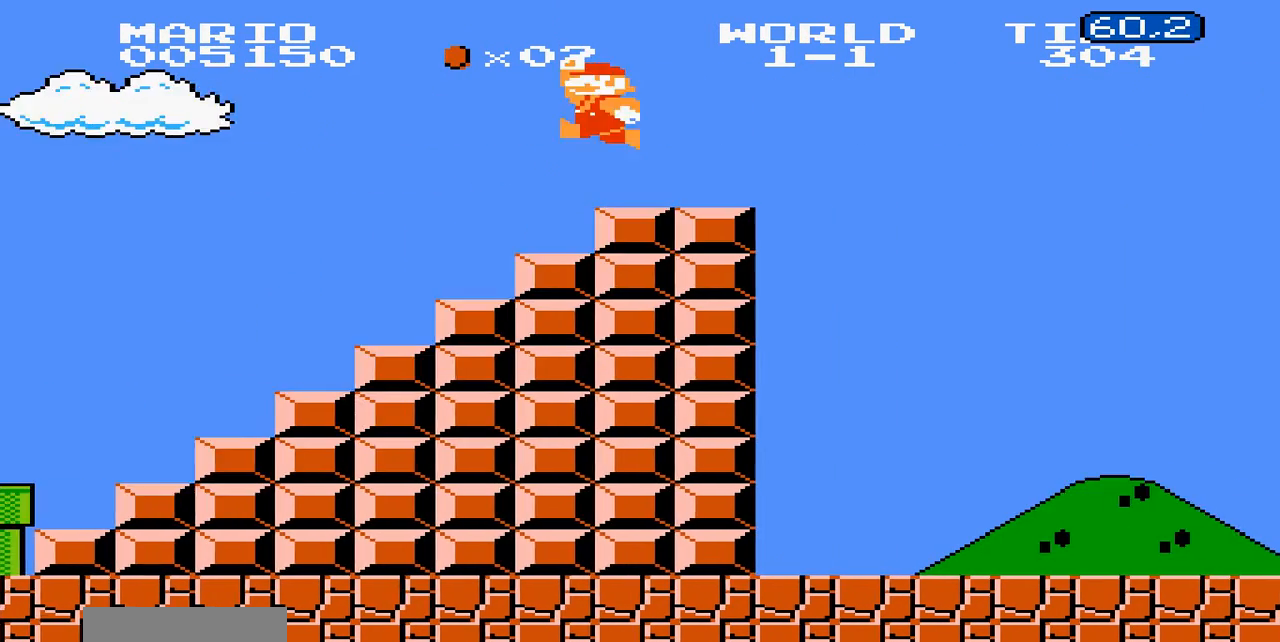
{"dt_ms": 1000, "buttons": ["A", "B", "DPAD_RIGHT"]}
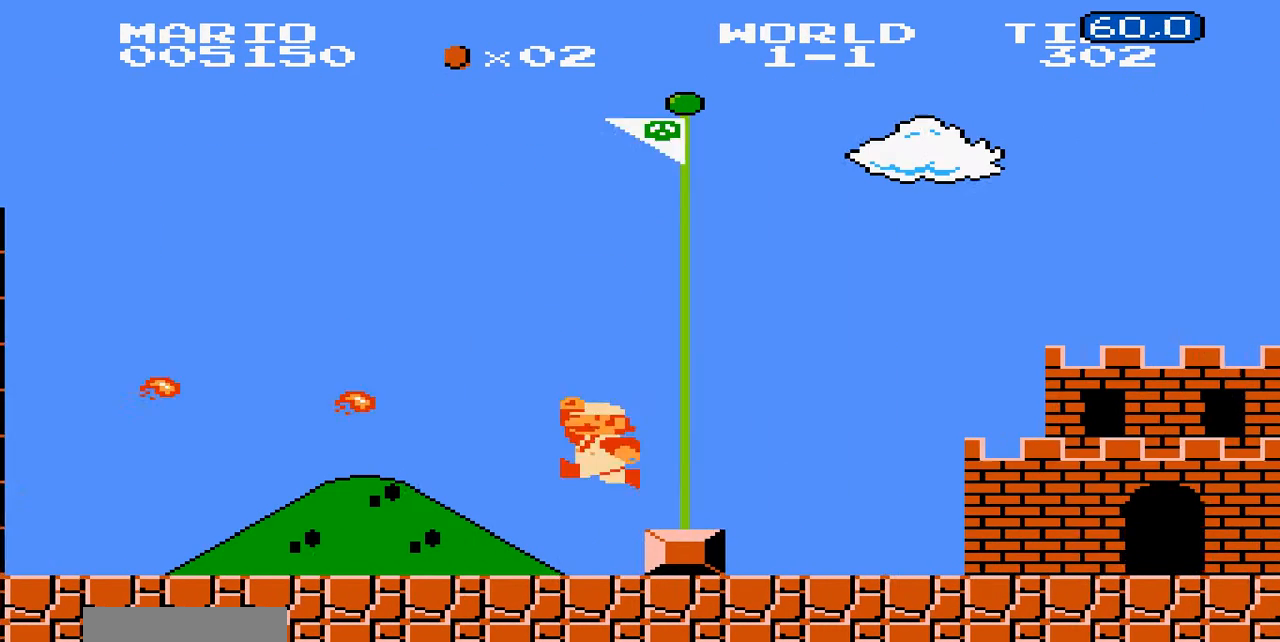
{"dt_ms": 500, "buttons": [], "events": [[400, "A", "up"], [400, "B", "up"], [400, "DPAD_RIGHT", "up"]]}